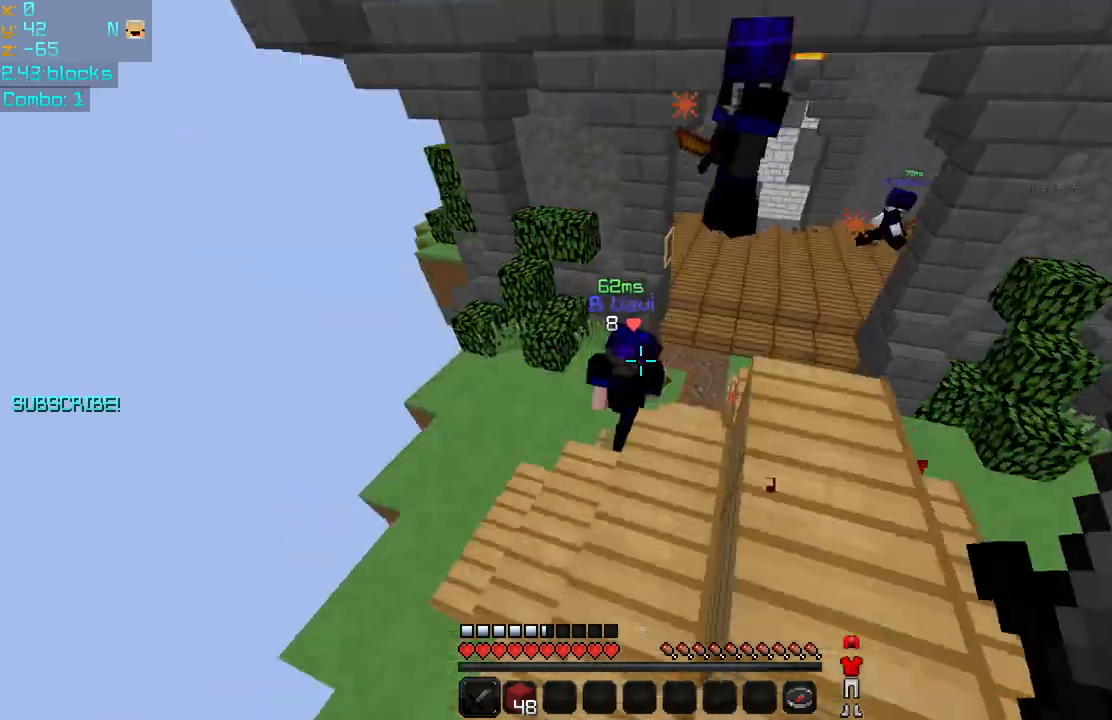
Gameplay with keyboard and mouse; each line is a JSON object with the keys and mouse buttons held at the frame after it. "events" lists presses ("down") and releases ("up") of "down", "left", "right", "space", "up", "mouse_left" and "mouse_right" between this image and that frame as [ms after this image, input, new state], when the widget could be followed in between. "mouse_left", "mouse_right" = the "left", "right" buttons of the "mouse" list. No other keys are recorded. Fast repeated clicks can show as one long hold. Mouse movement is not recorded.
{"keys": ["up"], "mouse": ["left"], "events": [[40, "mouse_left", "up"], [40, "space", "up"], [40, "up", "up"], [120, "left", "down"], [120, "mouse_left", "down"], [240, "mouse_left", "up"], [240, "up", "down"], [320, "mouse_left", "down"], [360, "left", "up"], [440, "mouse_left", "up"], [520, "mouse_left", "down"]]}
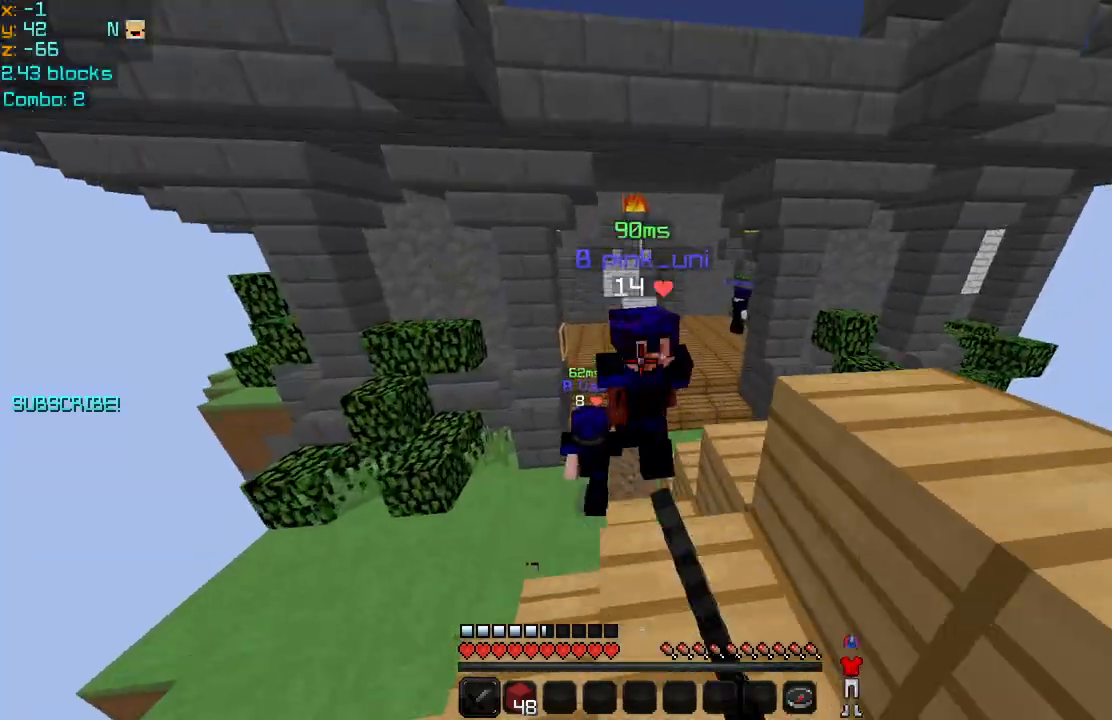
{"keys": ["left"], "mouse": ["left"], "events": [[80, "mouse_left", "up"], [80, "right", "down"], [120, "mouse_left", "down"], [240, "mouse_left", "up"], [240, "up", "up"], [280, "mouse_left", "down"], [400, "mouse_left", "up"], [480, "left", "down"], [480, "mouse_left", "down"], [480, "right", "up"]]}
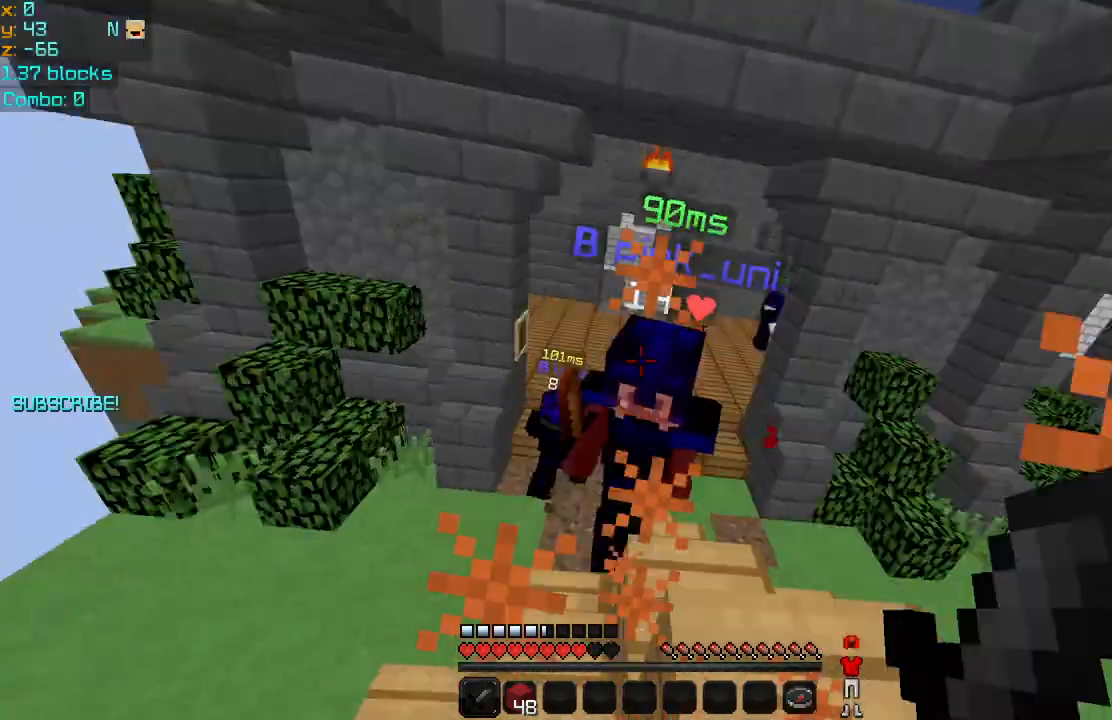
{"keys": ["up"], "mouse": ["left"], "events": [[40, "up", "down"], [80, "mouse_left", "up"], [120, "mouse_left", "down"], [120, "up", "up"], [240, "left", "up"], [240, "mouse_left", "up"], [240, "up", "down"], [320, "mouse_left", "down"], [400, "mouse_left", "up"], [520, "mouse_left", "down"]]}
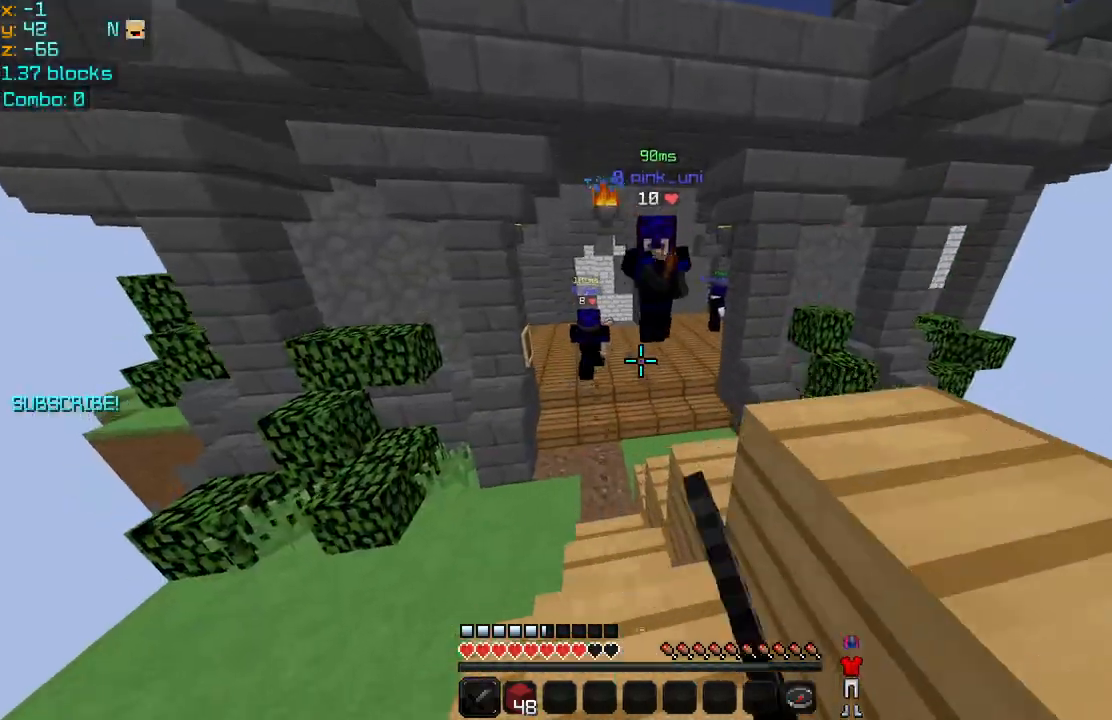
{"keys": ["right"], "mouse": [], "events": [[40, "space", "down"], [80, "mouse_left", "up"], [160, "space", "up"], [200, "mouse_left", "down"], [280, "mouse_left", "up"], [320, "mouse_left", "down"], [320, "right", "down"], [440, "up", "up"], [480, "mouse_left", "up"]]}
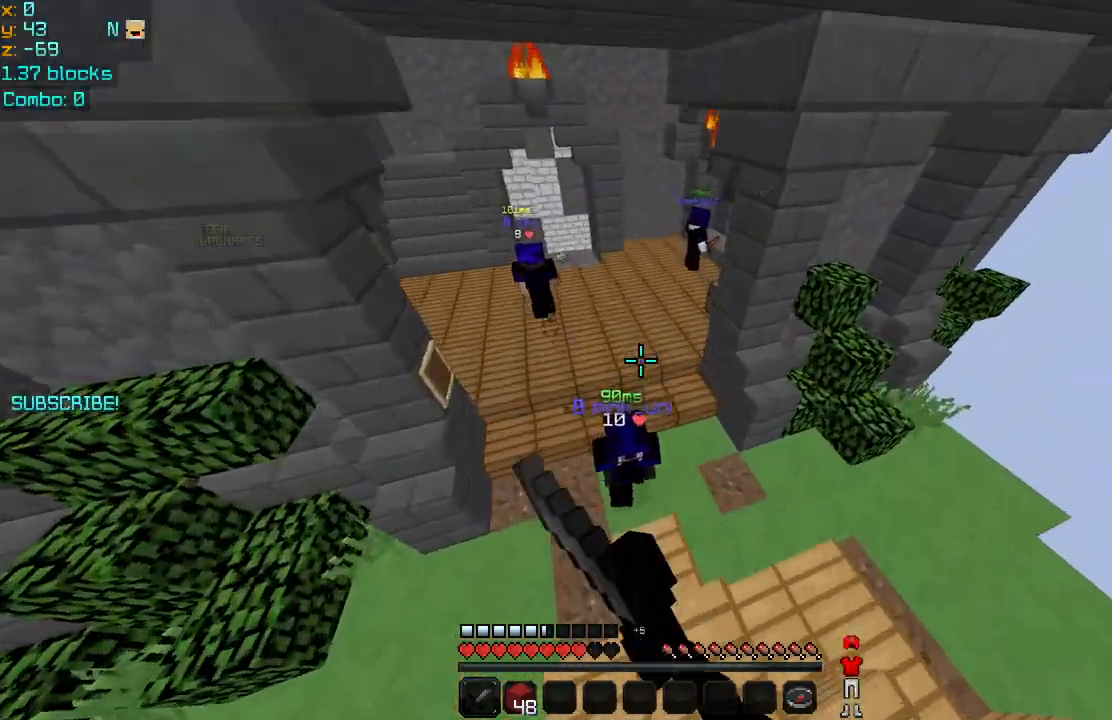
{"keys": ["left", "right"], "mouse": [], "events": [[40, "mouse_left", "down"], [160, "mouse_left", "up"], [240, "mouse_left", "down"], [360, "mouse_left", "up"], [400, "mouse_left", "down"], [520, "left", "down"], [520, "mouse_left", "up"]]}
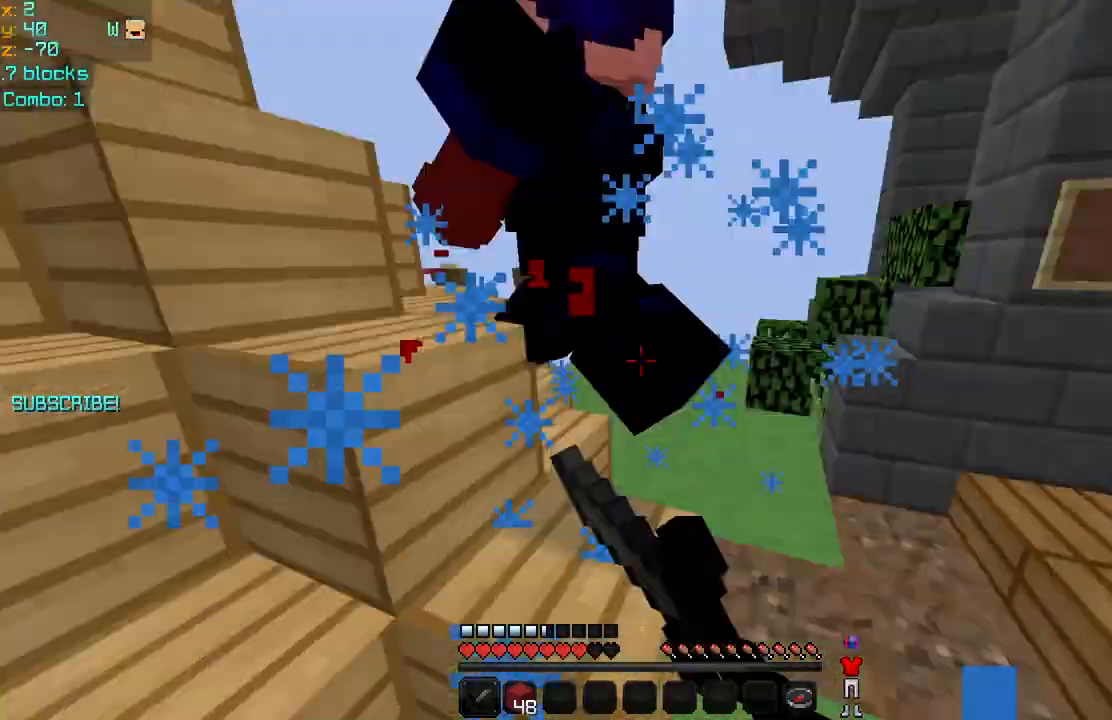
{"keys": ["up"], "mouse": [], "events": [[40, "mouse_left", "down"], [80, "right", "up"], [160, "mouse_left", "up"], [200, "mouse_left", "down"], [200, "up", "down"], [240, "left", "up"], [320, "mouse_left", "up"], [360, "mouse_left", "down"], [360, "space", "down"], [480, "mouse_left", "up"], [480, "space", "up"]]}
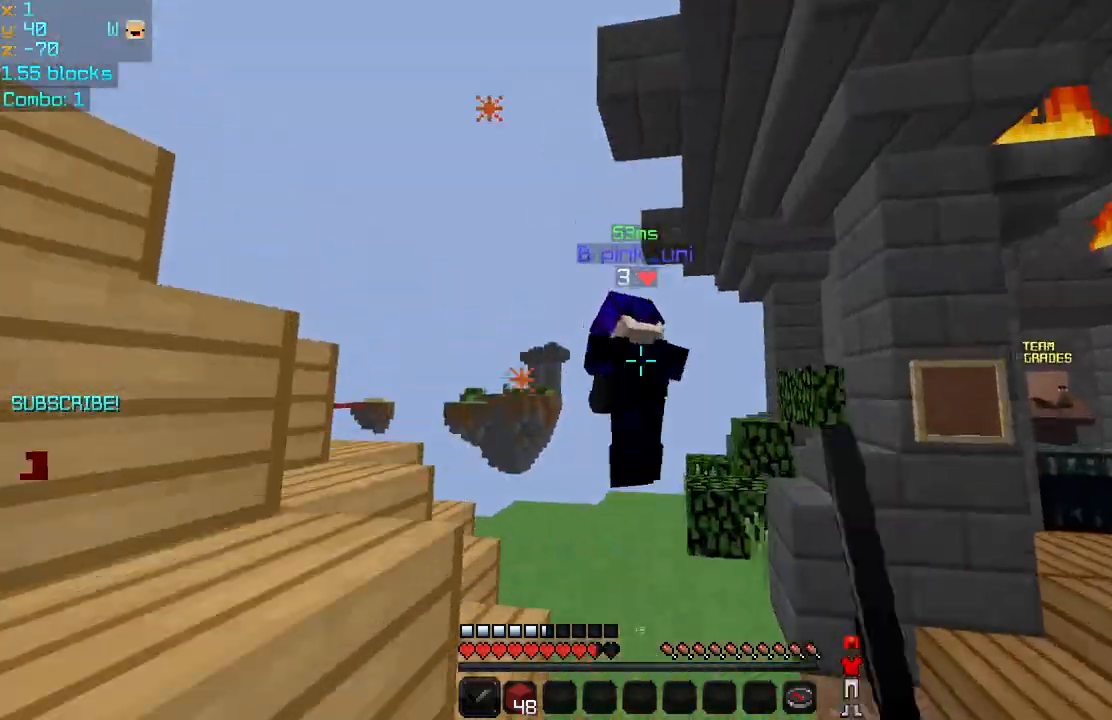
{"keys": ["up"], "mouse": [], "events": [[80, "mouse_left", "down"], [200, "mouse_left", "up"], [280, "mouse_left", "down"], [400, "mouse_left", "up"], [480, "mouse_left", "down"], [520, "mouse_left", "up"]]}
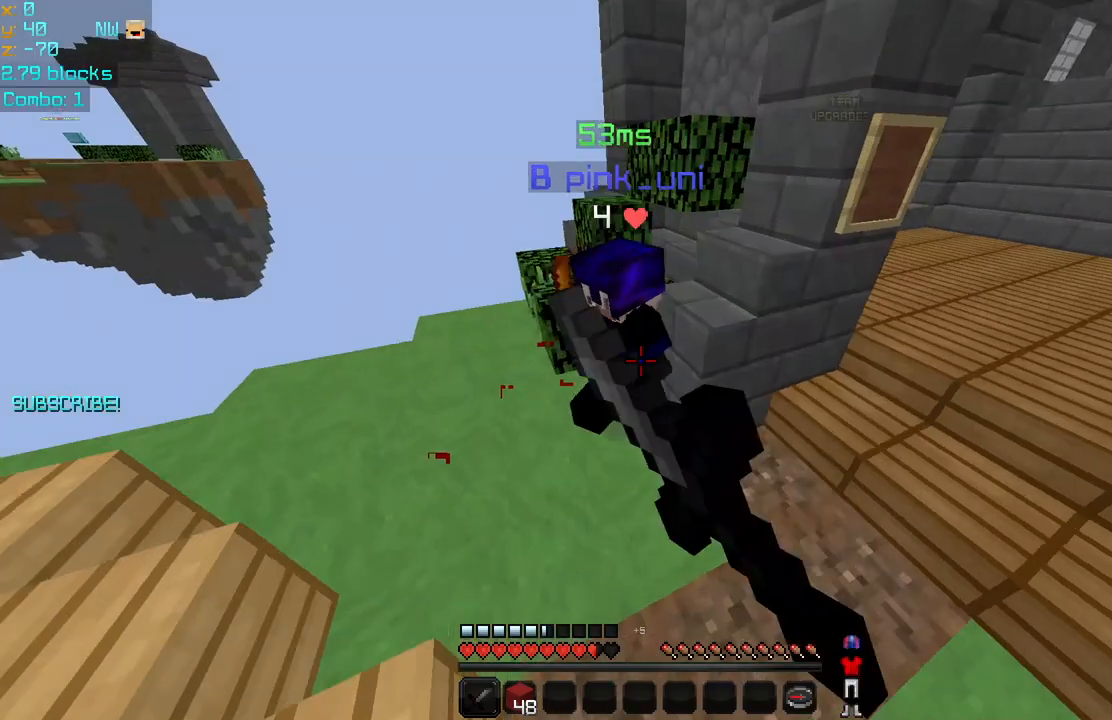
{"keys": ["left"], "mouse": [], "events": [[80, "mouse_left", "down"], [200, "mouse_left", "up"], [320, "left", "down"], [320, "up", "up"], [400, "mouse_left", "down"], [480, "mouse_left", "up"]]}
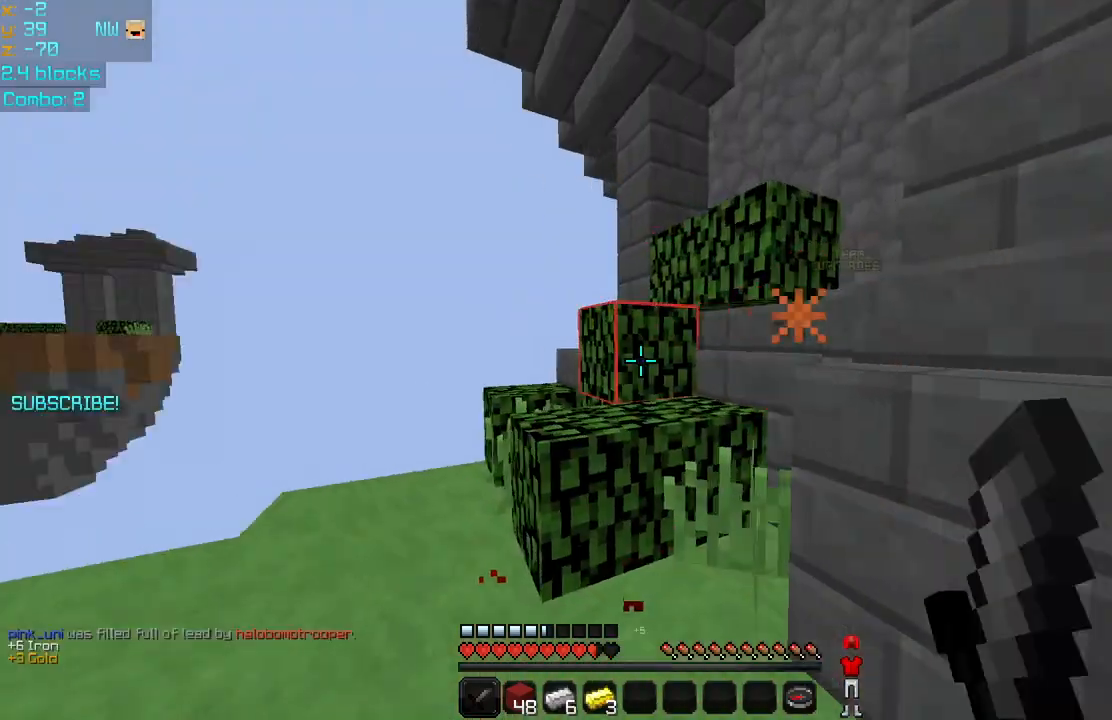
{"keys": ["up"], "mouse": [], "events": [[80, "mouse_left", "down"], [240, "mouse_left", "up"], [240, "up", "down"], [280, "left", "up"]]}
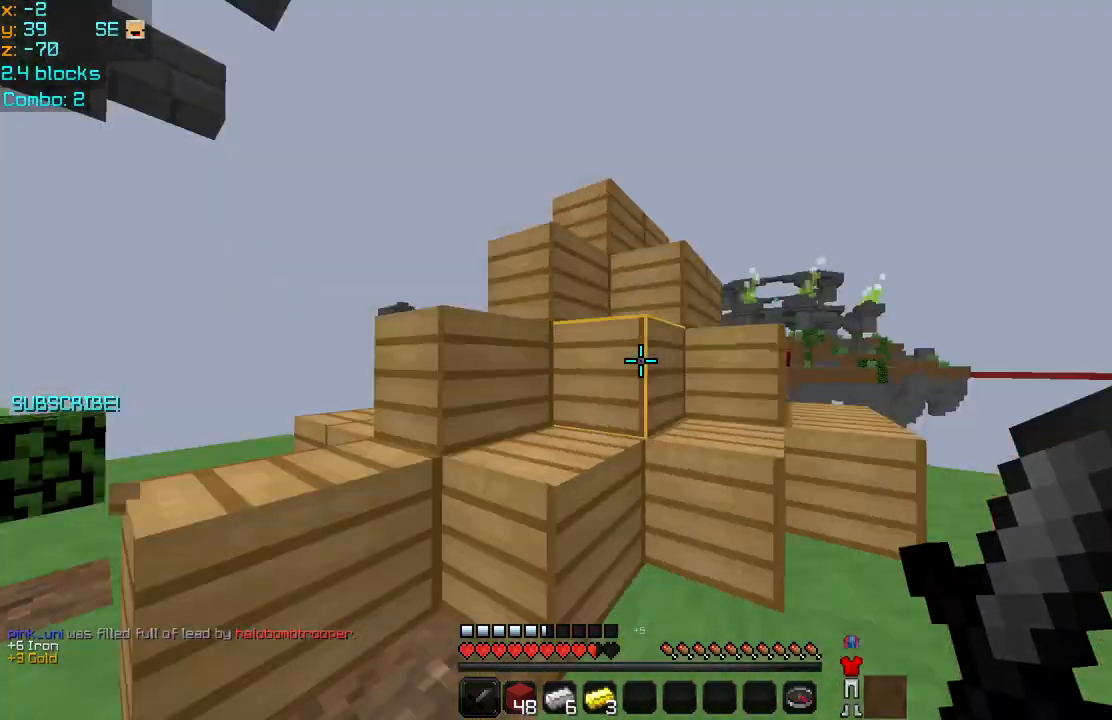
{"keys": ["space", "up"], "mouse": [], "events": [[80, "space", "down"], [280, "space", "up"], [440, "space", "down"]]}
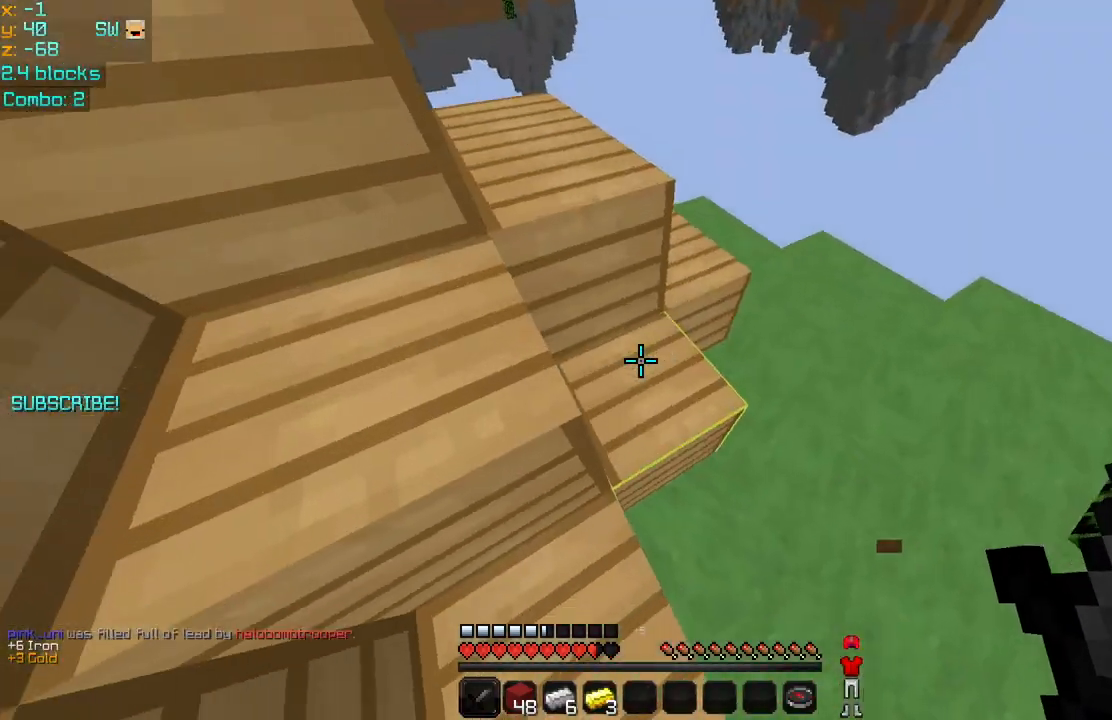
{"keys": ["left", "space", "up"], "mouse": [], "events": [[240, "left", "down"], [320, "space", "up"], [440, "space", "down"]]}
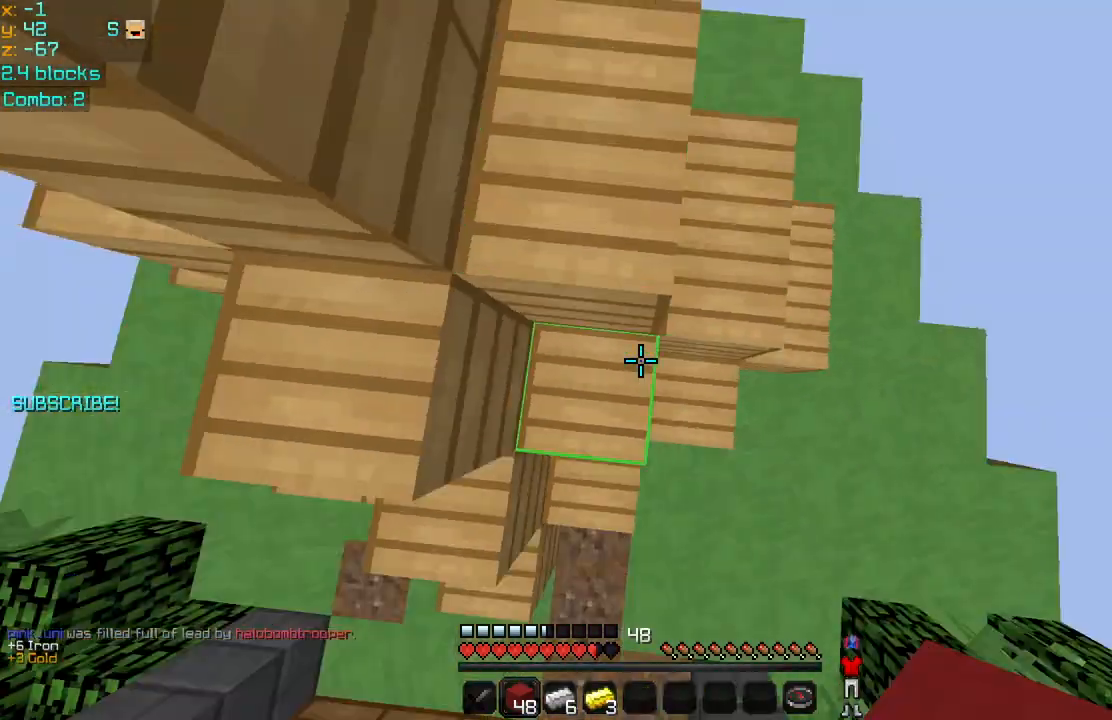
{"keys": ["space", "up"], "mouse": ["right"], "events": [[80, "left", "up"], [80, "mouse_right", "down"], [160, "mouse_right", "up"], [240, "mouse_right", "down"], [360, "mouse_right", "up"], [400, "mouse_right", "down"]]}
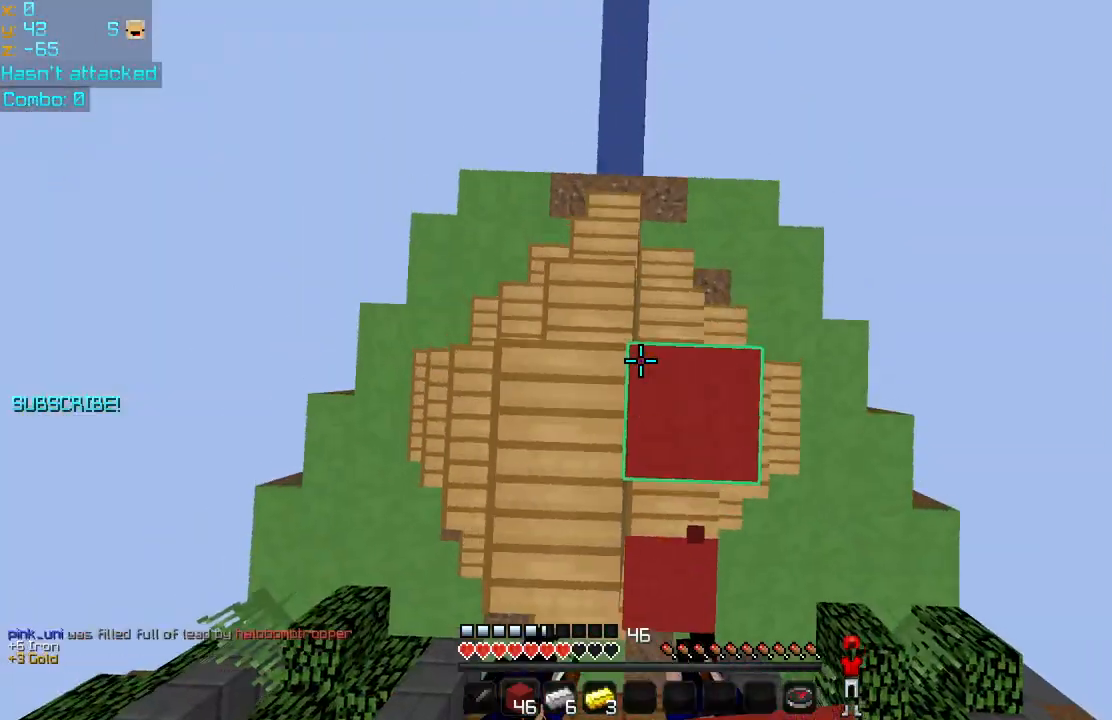
{"keys": ["up"], "mouse": ["right"], "events": [[40, "mouse_right", "up"], [80, "mouse_right", "down"], [120, "left", "down"], [200, "left", "up"], [200, "mouse_right", "up"], [200, "space", "up"], [280, "mouse_right", "down"], [360, "mouse_right", "up"], [440, "mouse_right", "down"]]}
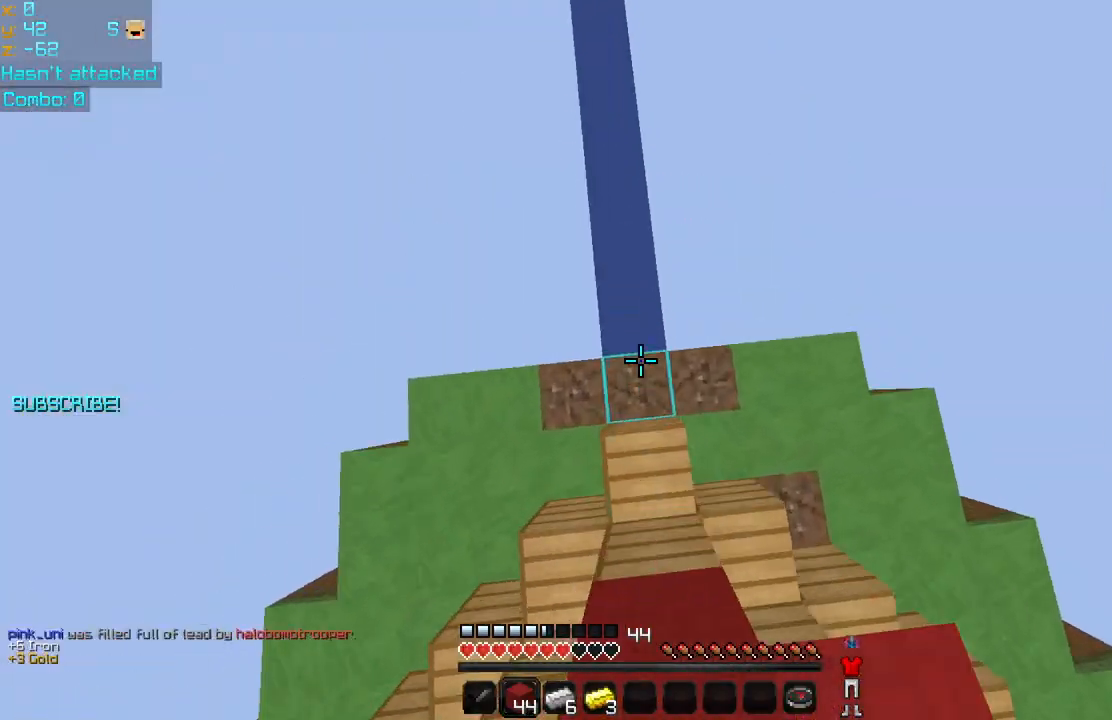
{"keys": ["space", "up"], "mouse": [], "events": [[40, "mouse_right", "up"], [120, "mouse_right", "down"], [120, "space", "down"], [200, "mouse_right", "up"], [280, "mouse_right", "down"], [400, "mouse_right", "up"]]}
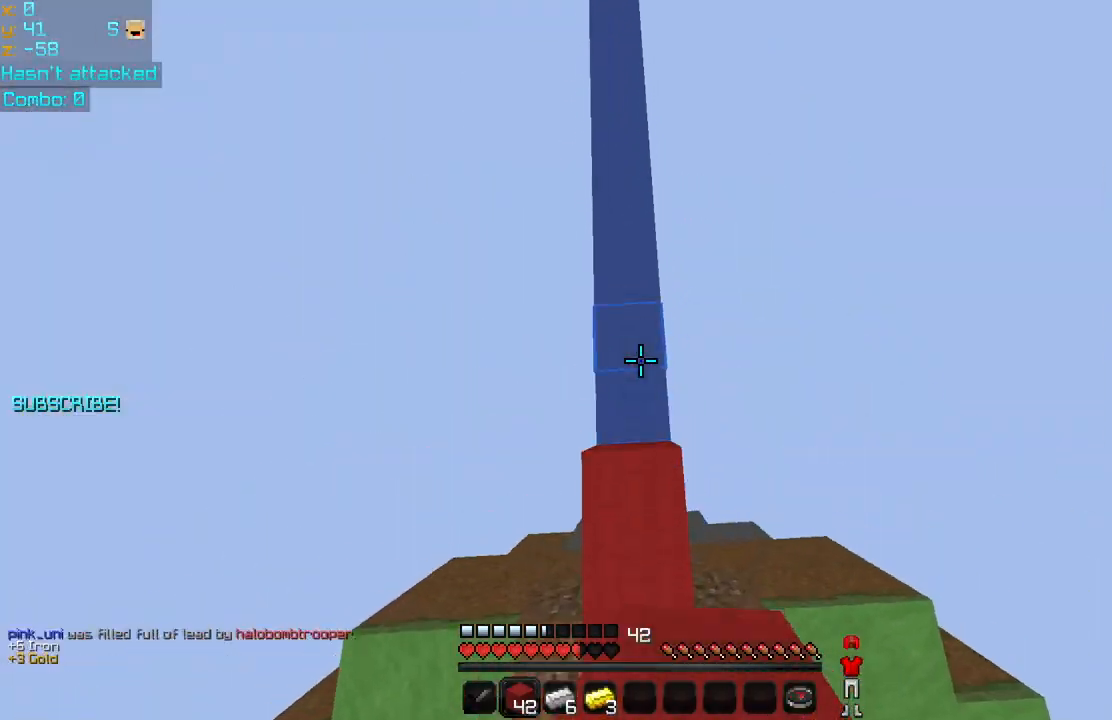
{"keys": ["space", "up"], "mouse": [], "events": []}
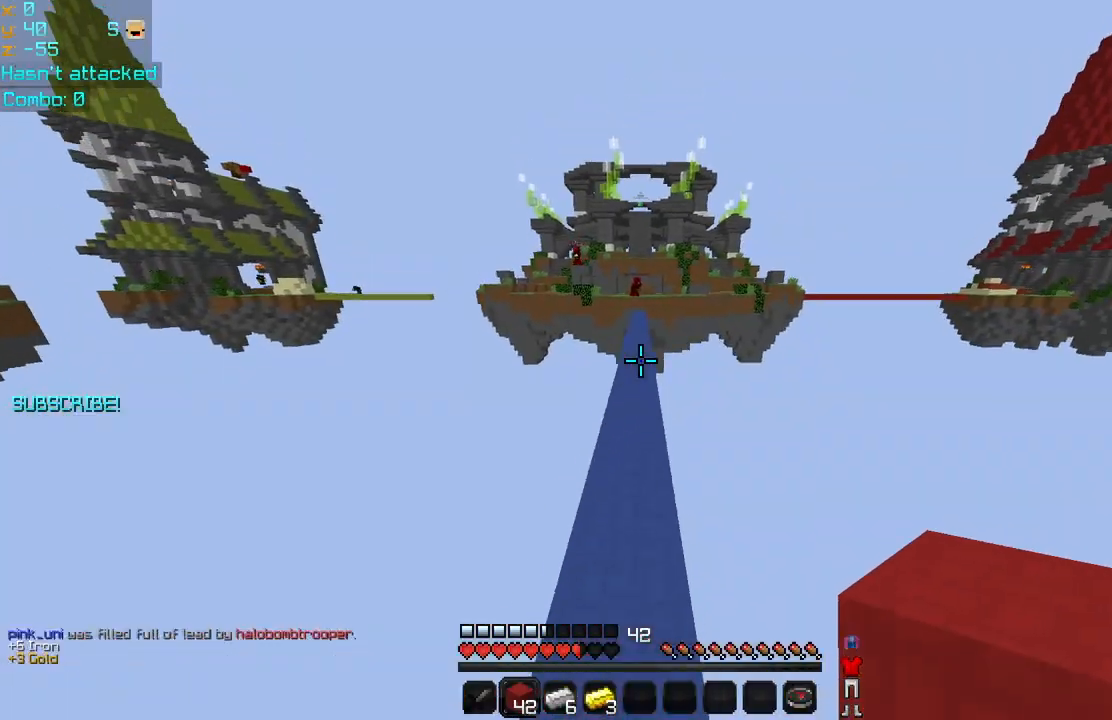
{"keys": ["space", "up"], "mouse": [], "events": []}
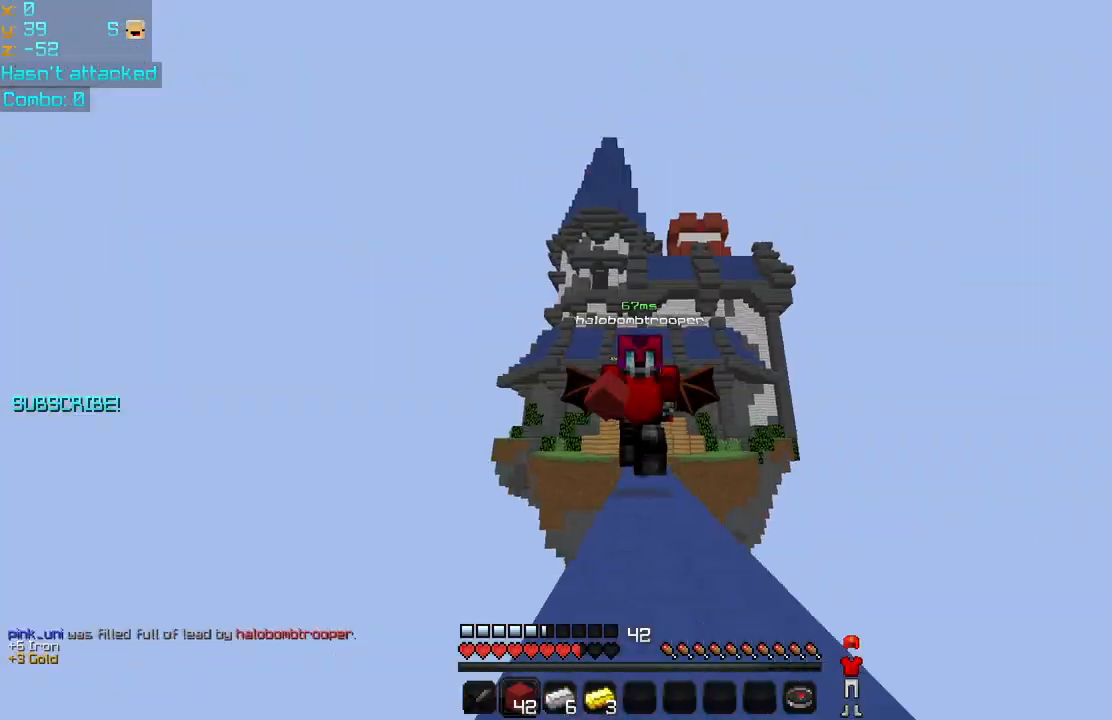
{"keys": ["space", "up"], "mouse": [], "events": []}
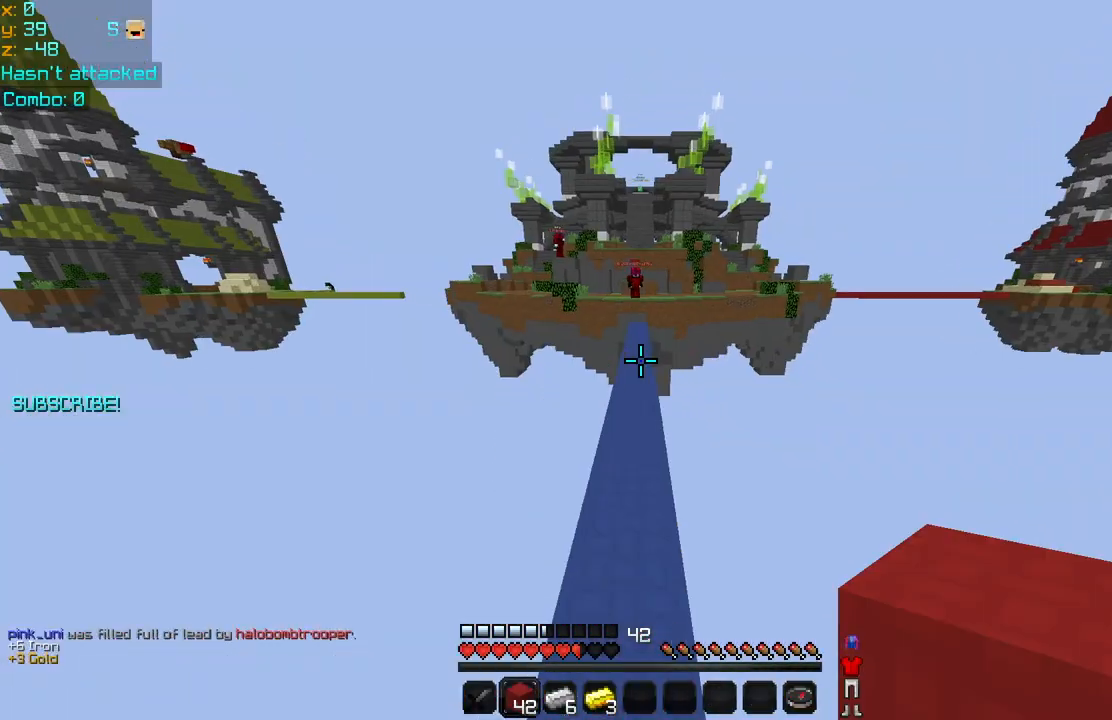
{"keys": [], "mouse": [], "events": [[400, "space", "up"], [440, "up", "up"]]}
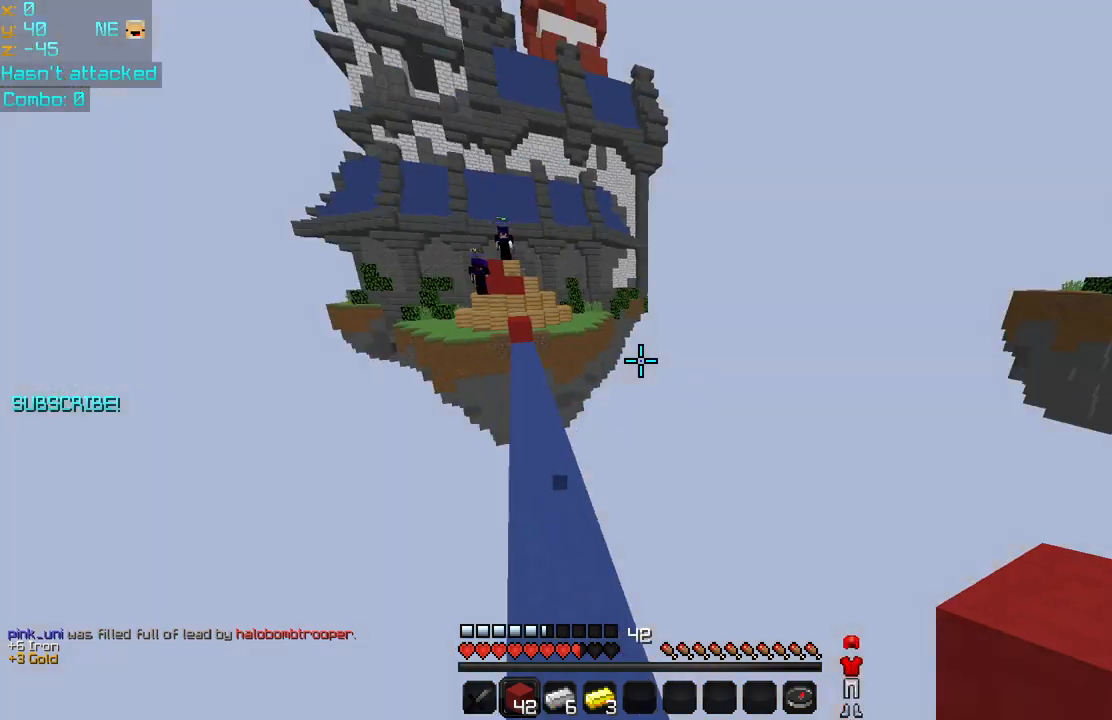
{"keys": [], "mouse": [], "events": []}
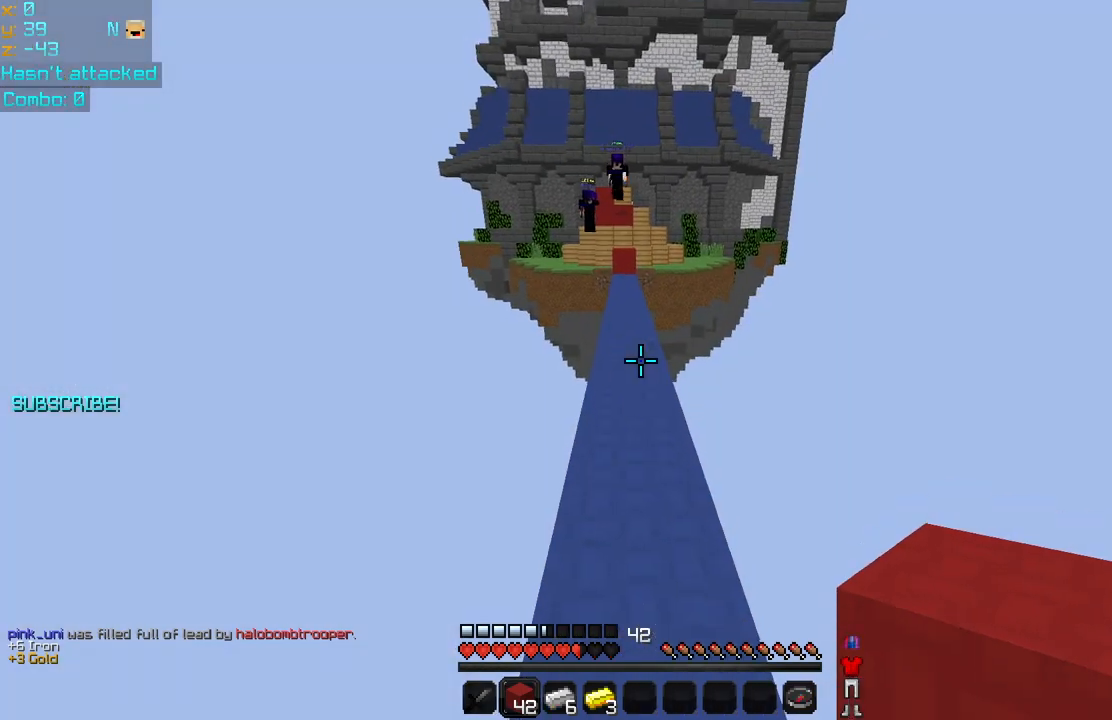
{"keys": [], "mouse": [], "events": [[160, "up", "down"], [400, "up", "up"]]}
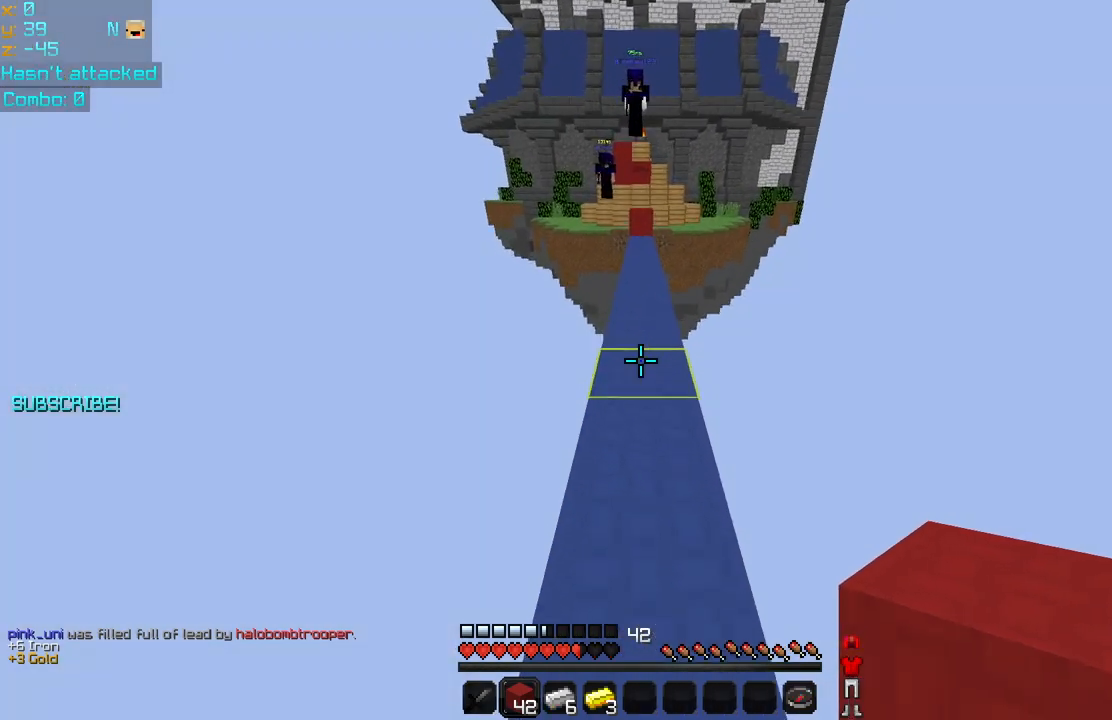
{"keys": [], "mouse": [], "events": [[80, "mouse_right", "down"], [160, "mouse_right", "up"]]}
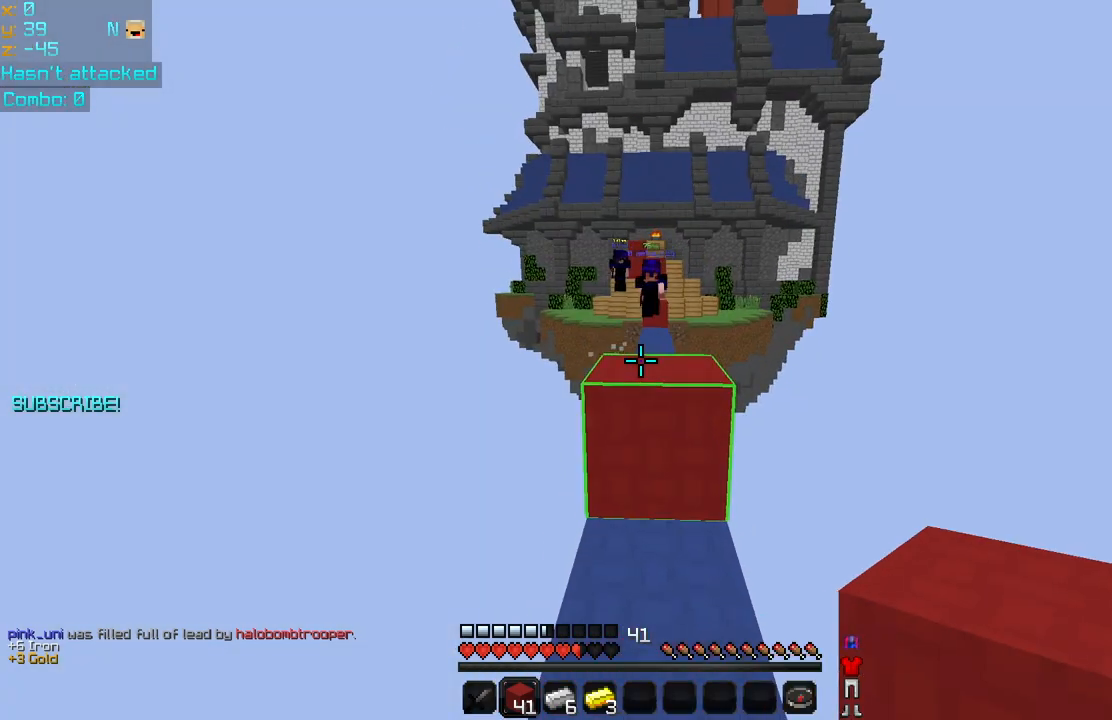
{"keys": [], "mouse": [], "events": []}
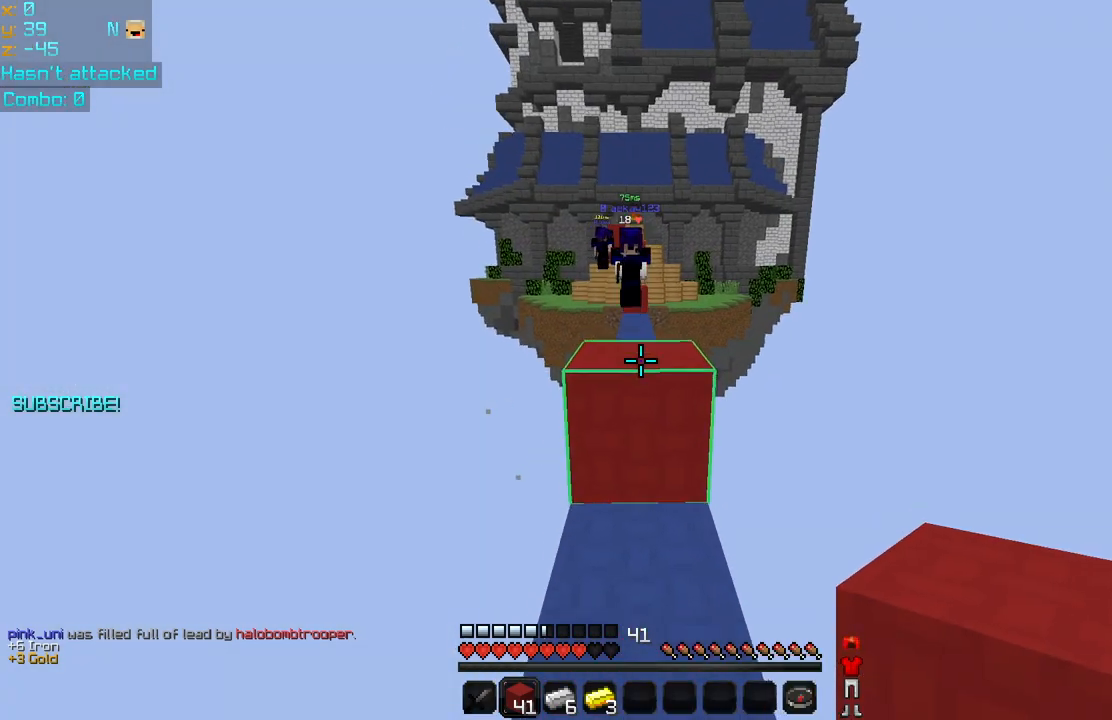
{"keys": ["up"], "mouse": [], "events": [[80, "mouse_right", "down"], [120, "down", "down"], [160, "mouse_right", "up"], [400, "down", "up"], [400, "mouse_right", "down"], [480, "up", "down"], [520, "mouse_right", "up"]]}
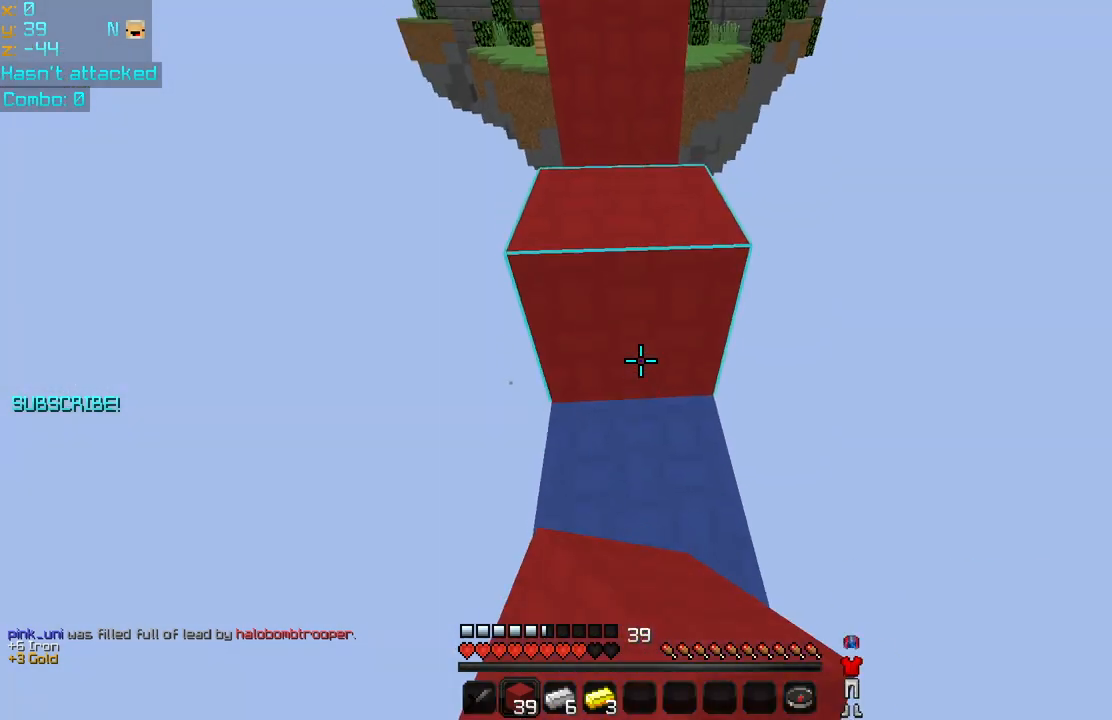
{"keys": ["up"], "mouse": [], "events": [[120, "space", "down"], [320, "space", "up"]]}
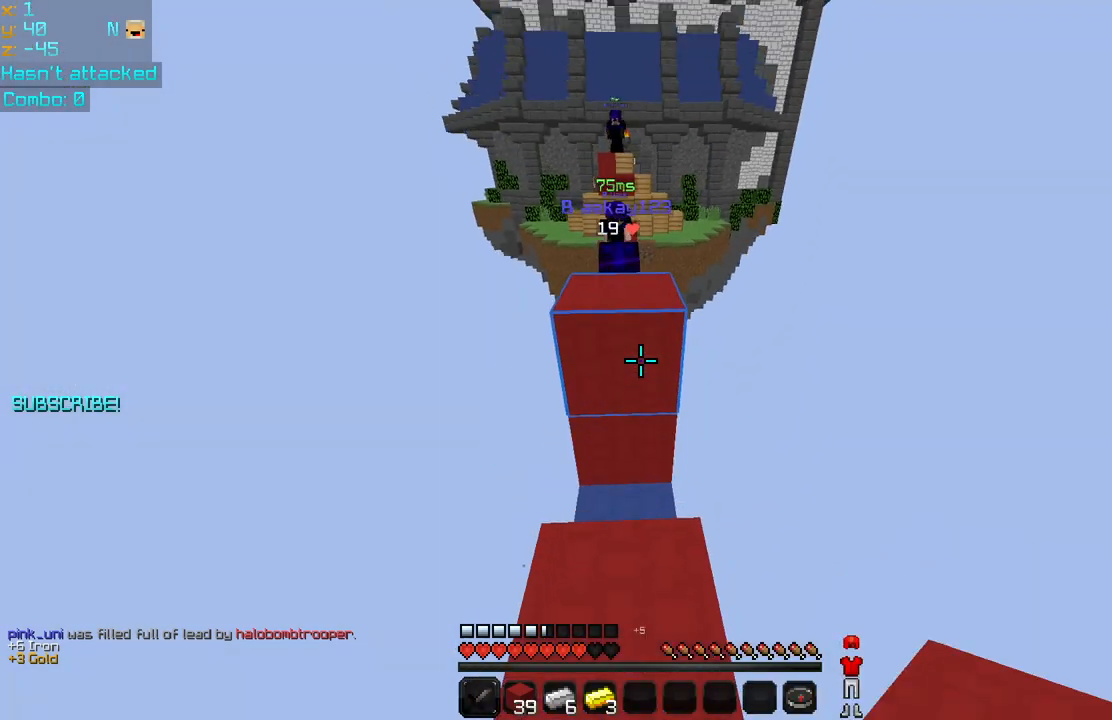
{"keys": ["left", "up"], "mouse": [], "events": [[40, "left", "down"], [120, "left", "up"], [160, "space", "down"], [240, "left", "down"], [280, "space", "up"]]}
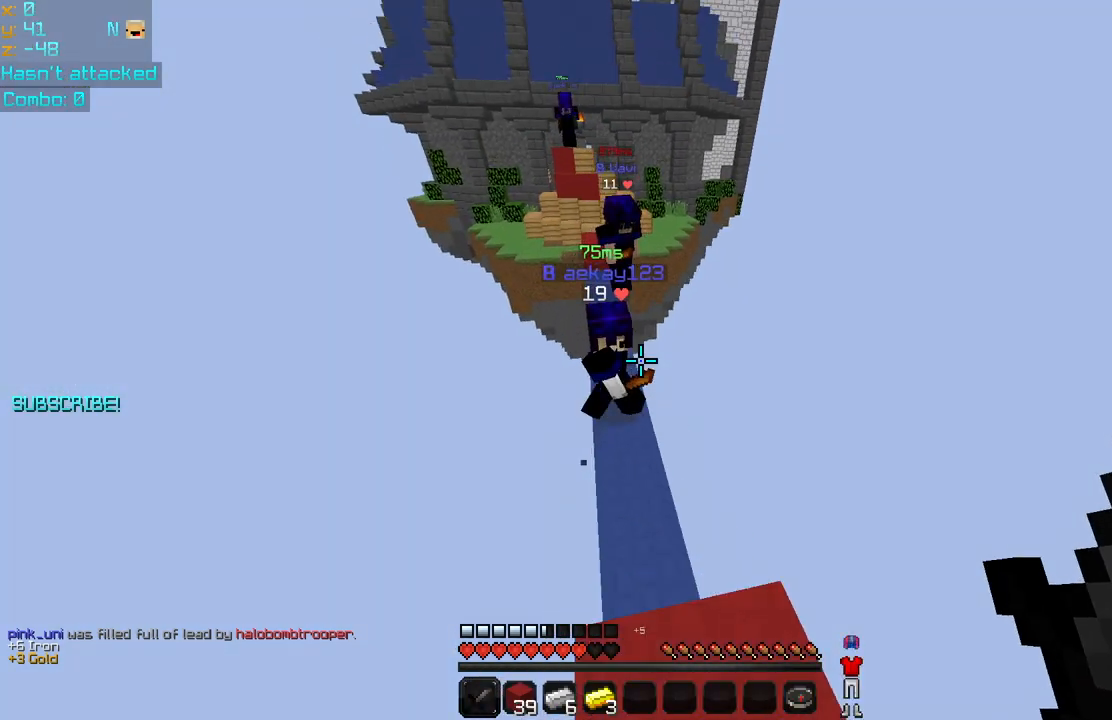
{"keys": ["up"], "mouse": ["left"], "events": [[160, "left", "up"], [280, "mouse_left", "down"], [360, "mouse_left", "up"], [440, "mouse_left", "down"]]}